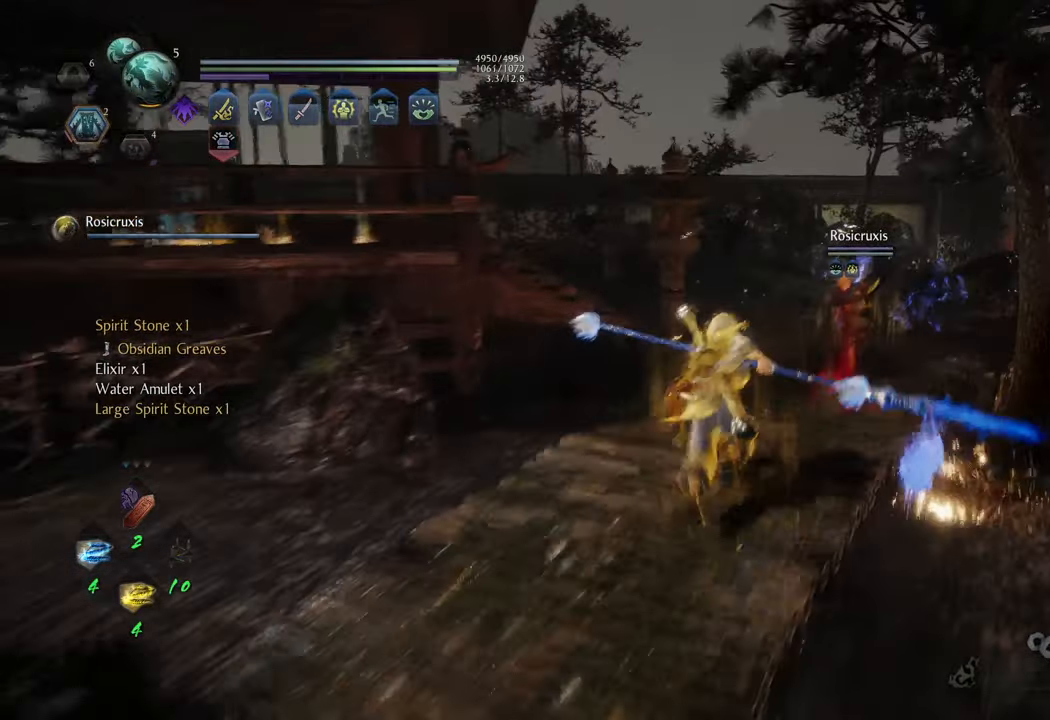
Gameplay with a controller (Xbox layout); each line is a JSON object with the inputs held at the frame after it. "events" lists button and stick changes between this image and that frame as [ms after this image, input, new state], when the widget could be followed in between. Not read: L3.
{"buttons": ["A"], "left_stick": "up", "right_stick": "center", "events": [[300, "left_stick", "up-right"], [500, "left_stick", "up"]]}
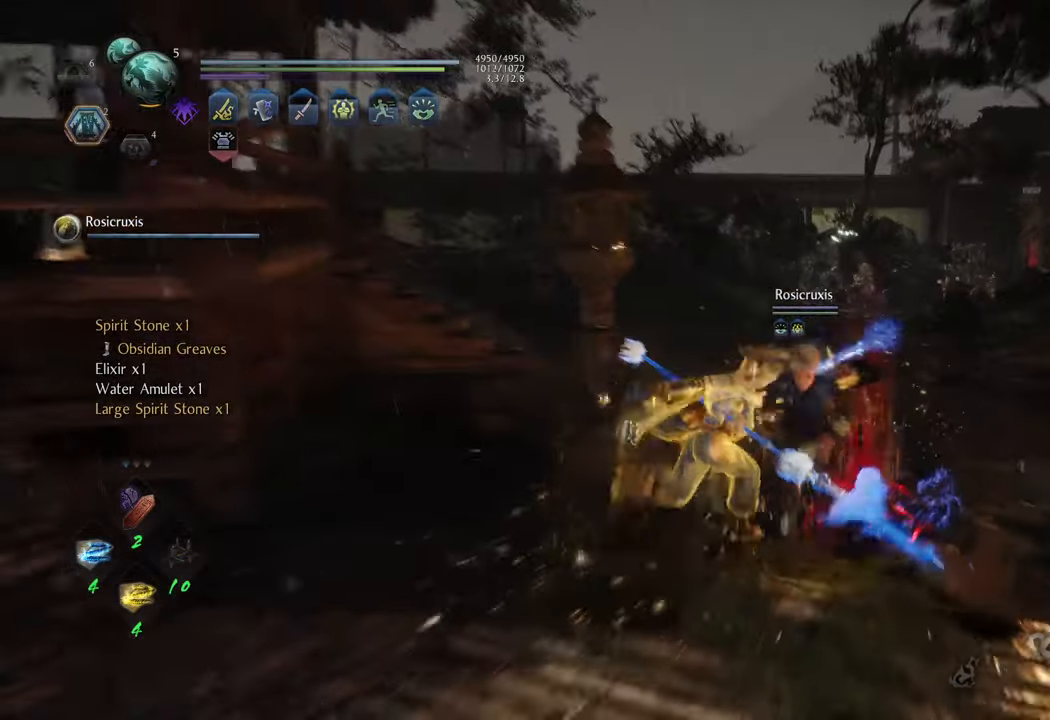
{"buttons": ["A"], "left_stick": "up-left", "right_stick": "center", "events": [[417, "left_stick", "up-left"]]}
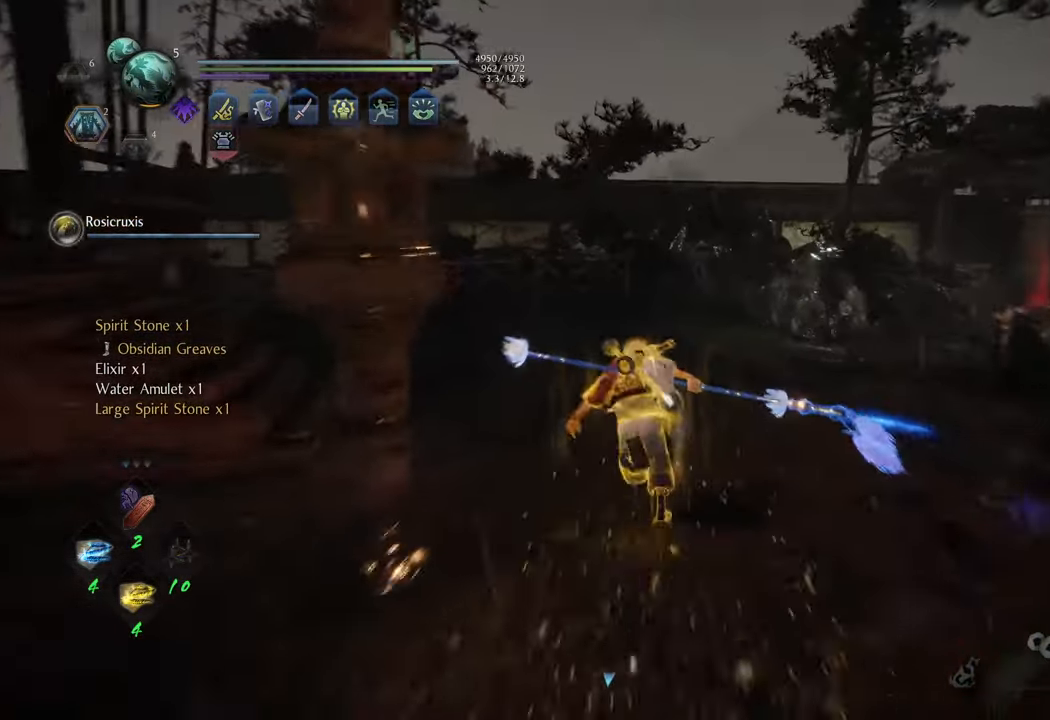
{"buttons": ["A"], "left_stick": "up-left", "right_stick": "center", "events": [[200, "left_stick", "left"], [467, "left_stick", "up-left"]]}
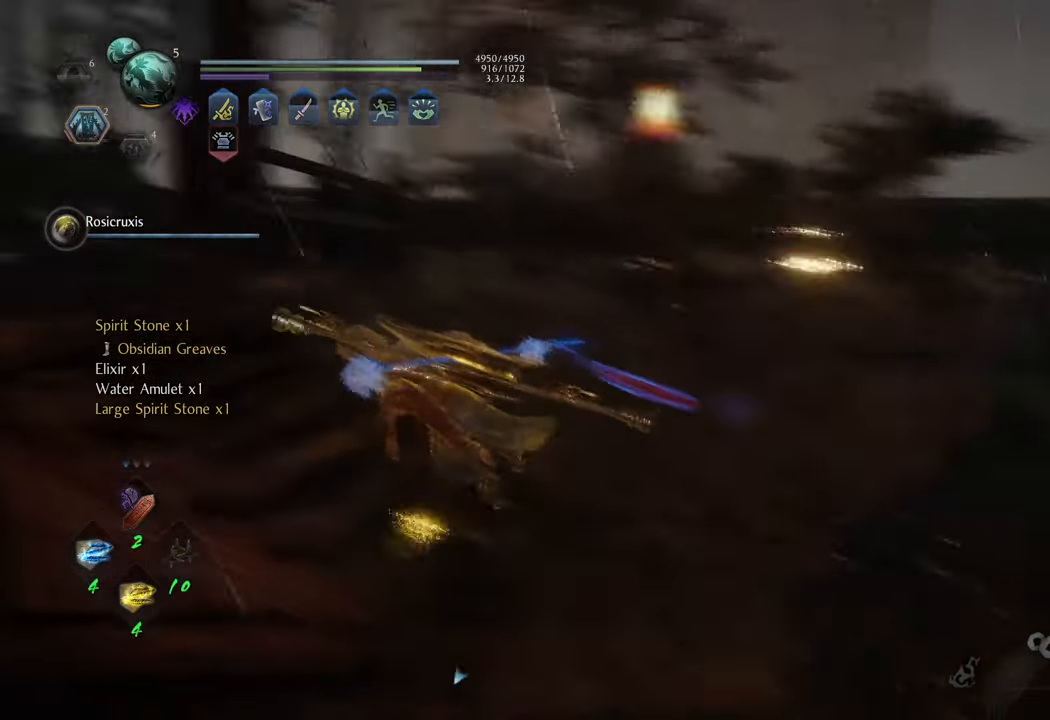
{"buttons": [], "left_stick": "up-left", "right_stick": "center", "events": [[450, "A", "up"]]}
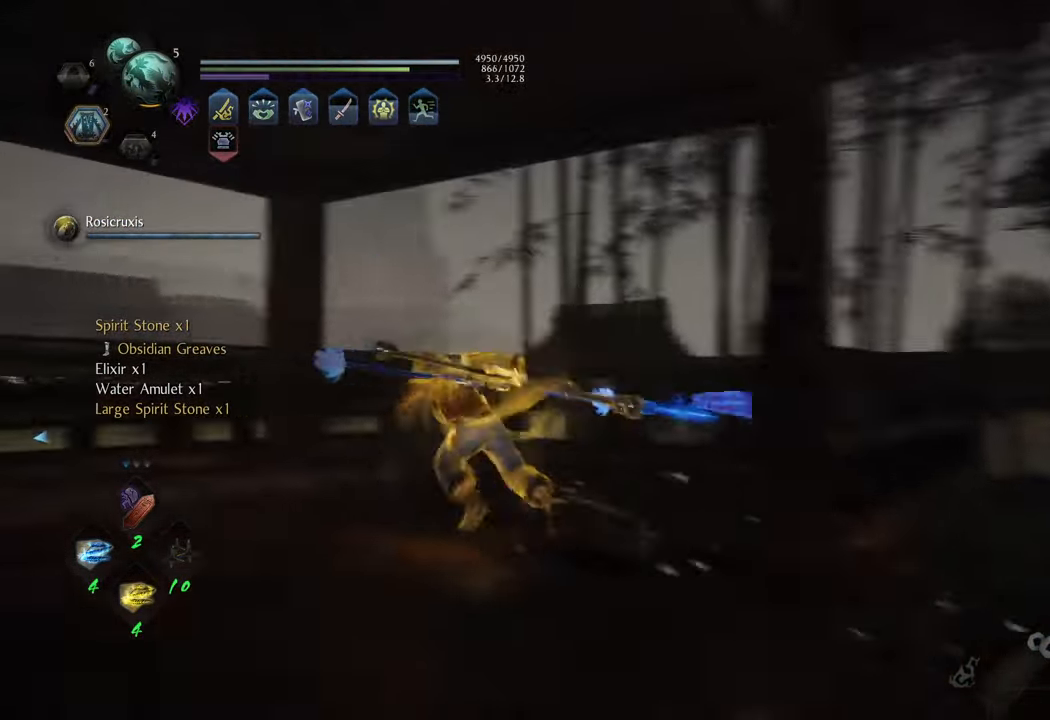
{"buttons": [], "left_stick": "left", "right_stick": "left", "events": [[133, "left_stick", "left"], [500, "right_stick", "left"]]}
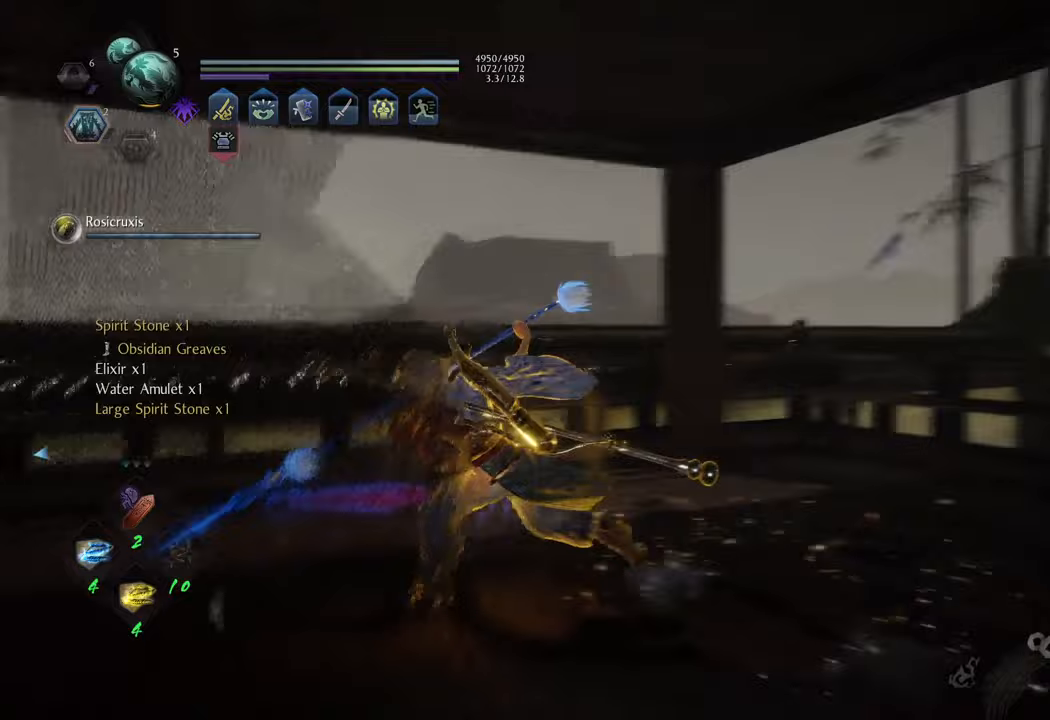
{"buttons": [], "left_stick": "up-left", "right_stick": "center", "events": [[50, "left_stick", "up-left"], [383, "right_stick", "center"]]}
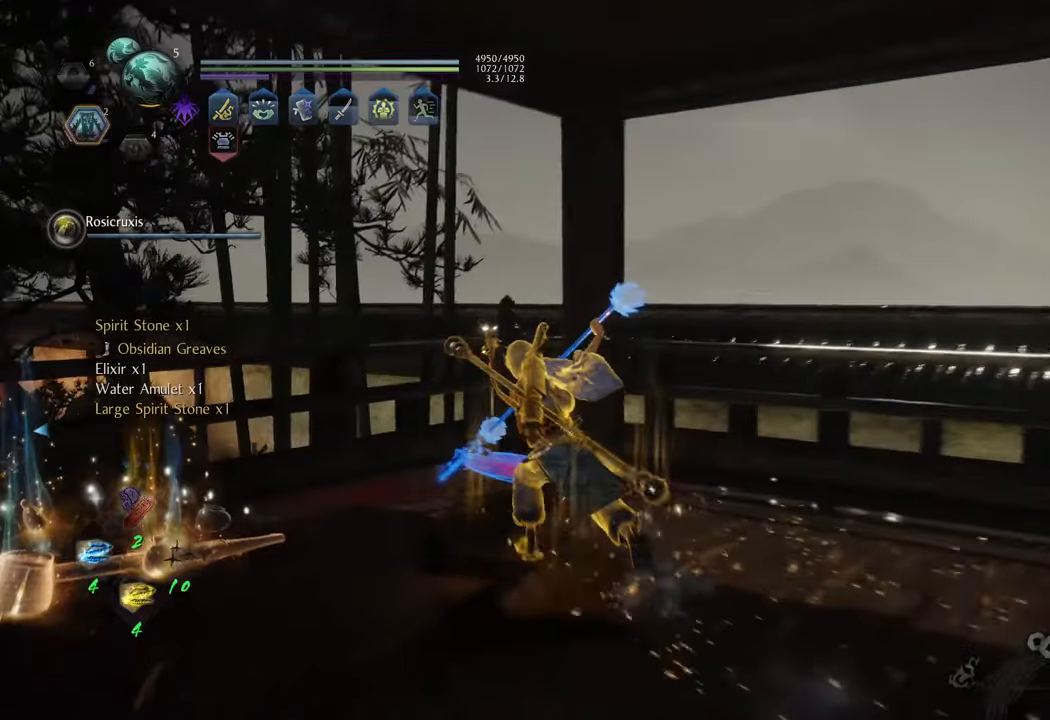
{"buttons": [], "left_stick": "left", "right_stick": "center", "events": [[133, "right_stick", "left"], [233, "left_stick", "down-left"], [433, "left_stick", "left"], [467, "right_stick", "center"]]}
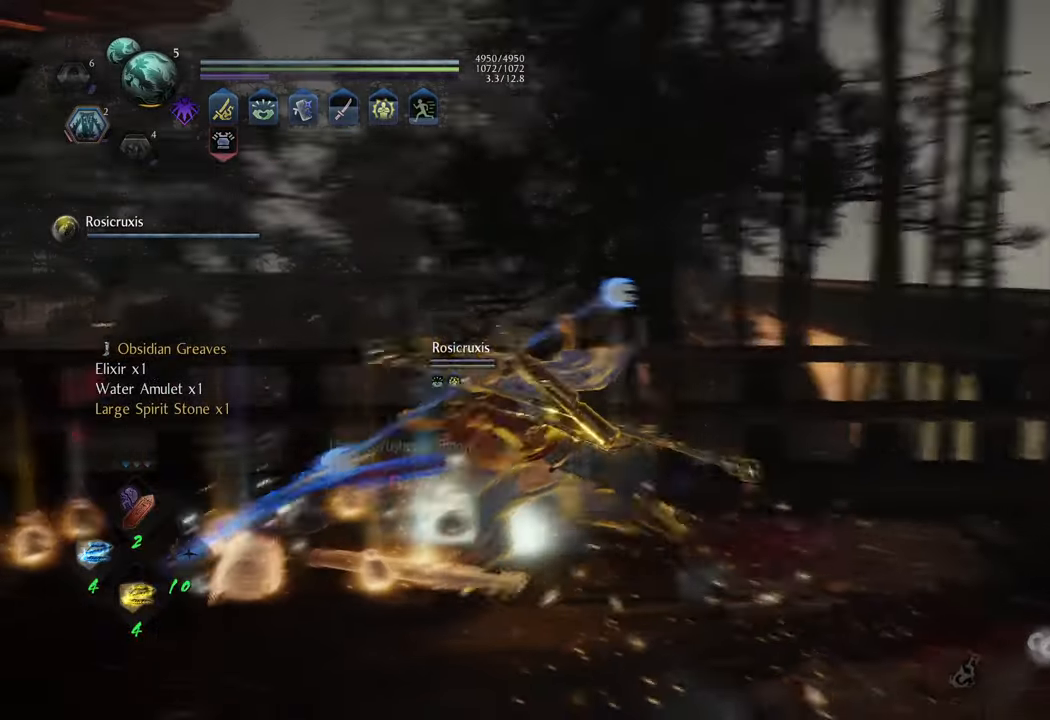
{"buttons": ["B"], "left_stick": "up-left", "right_stick": "center", "events": [[17, "B", "down"], [83, "left_stick", "center"], [117, "B", "up"], [183, "B", "down"], [267, "B", "up"], [350, "B", "down"], [350, "left_stick", "up-left"], [400, "B", "up"], [483, "B", "down"]]}
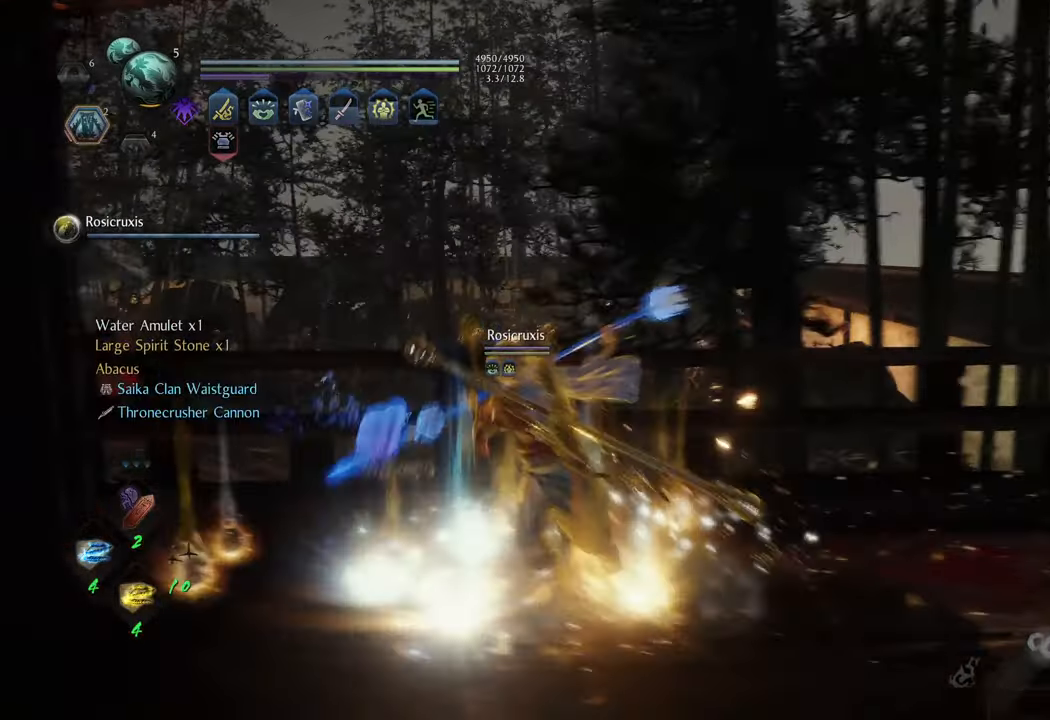
{"buttons": ["B"], "left_stick": "right", "right_stick": "center", "events": [[50, "B", "up"], [133, "B", "down"], [217, "B", "up"], [300, "B", "down"], [300, "left_stick", "up-right"], [367, "B", "up"], [467, "B", "down"], [483, "left_stick", "right"]]}
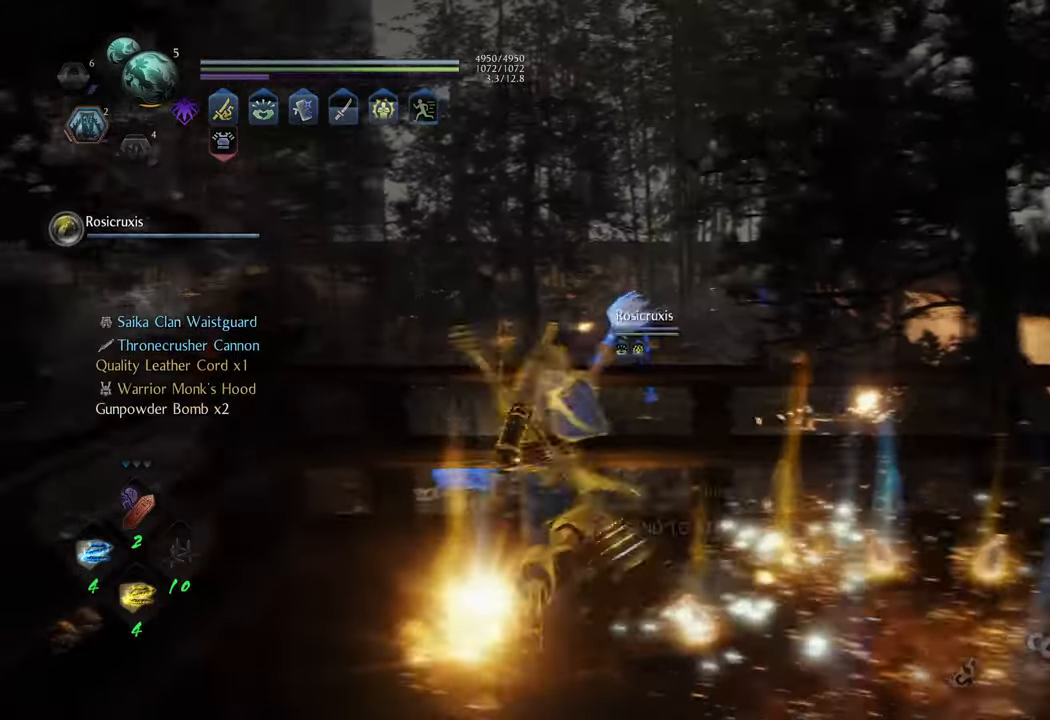
{"buttons": [], "left_stick": "down-right", "right_stick": "center", "events": [[17, "B", "up"], [100, "B", "down"], [167, "B", "up"], [250, "B", "down"], [333, "B", "up"], [433, "B", "down"], [467, "B", "up"], [467, "left_stick", "down-right"]]}
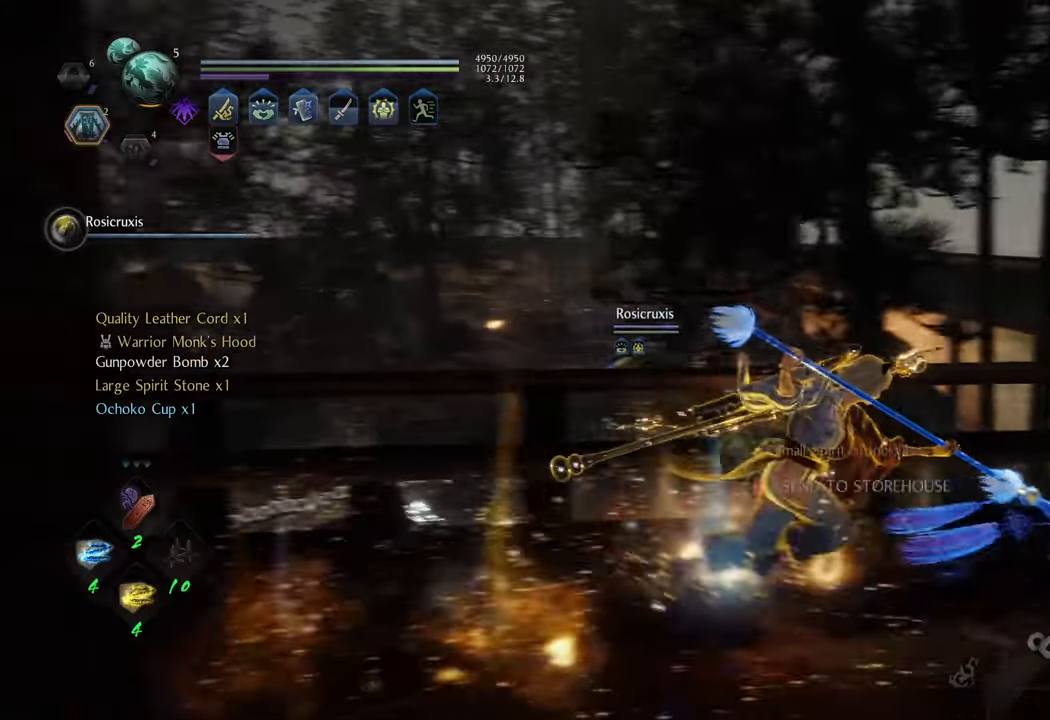
{"buttons": [], "left_stick": "down-left", "right_stick": "left", "events": [[67, "B", "down"], [100, "B", "up"], [133, "left_stick", "down"], [250, "left_stick", "down-left"], [383, "right_stick", "left"]]}
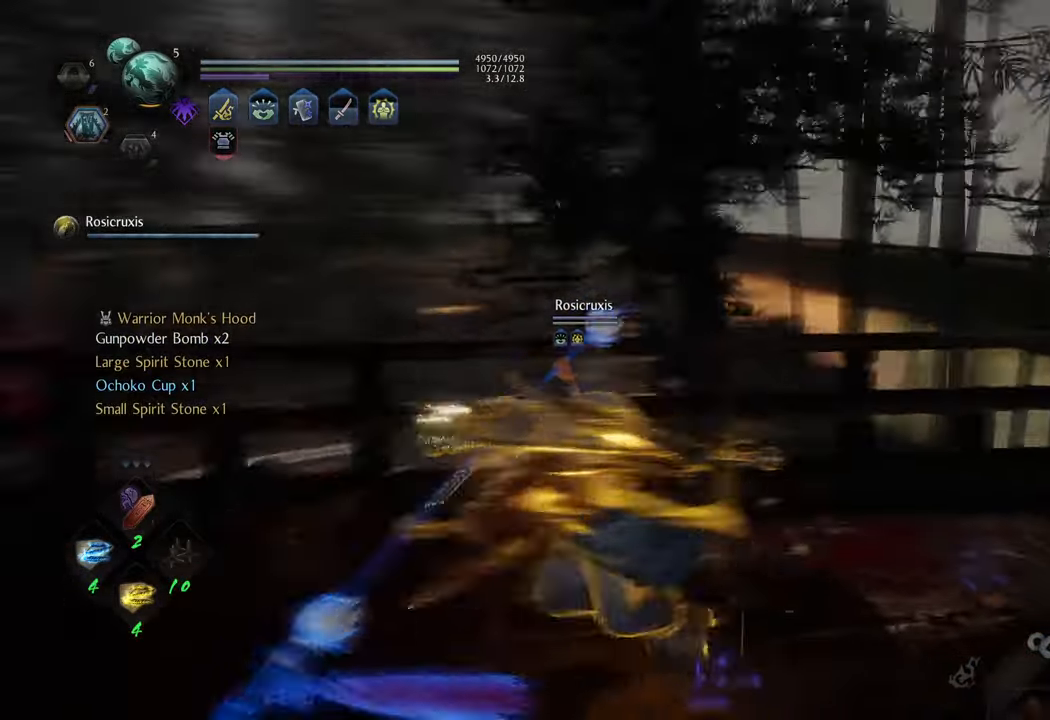
{"buttons": ["A"], "left_stick": "up-left", "right_stick": "center", "events": [[183, "left_stick", "left"], [333, "left_stick", "up-left"], [400, "right_stick", "center"], [433, "A", "down"]]}
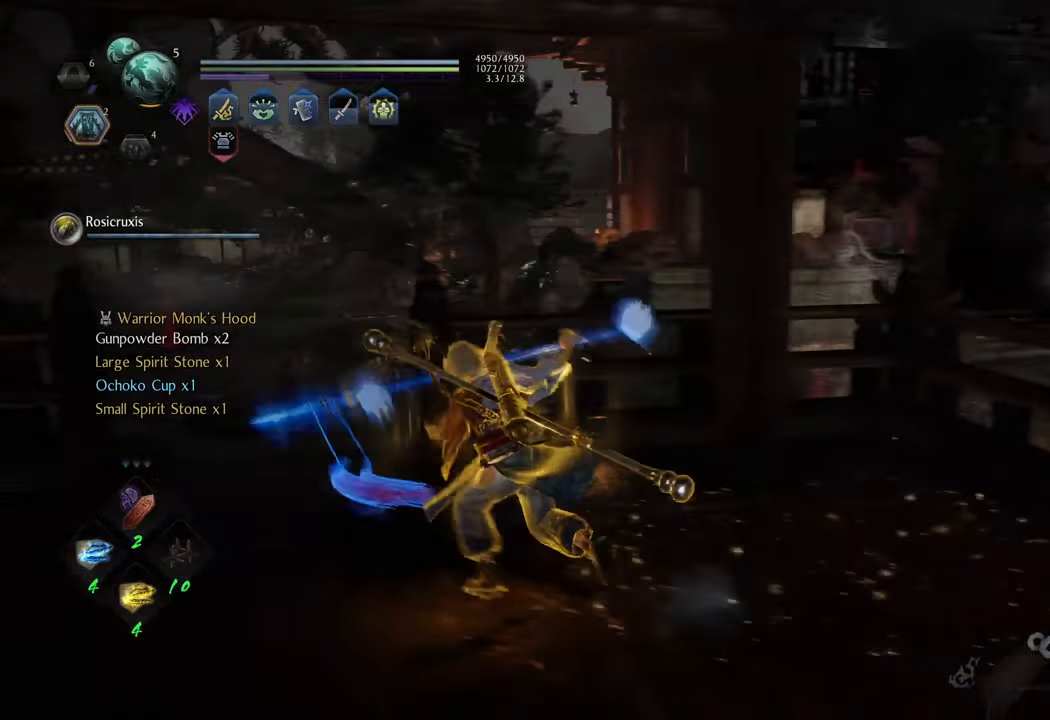
{"buttons": ["A"], "left_stick": "up", "right_stick": "center", "events": [[400, "left_stick", "up"]]}
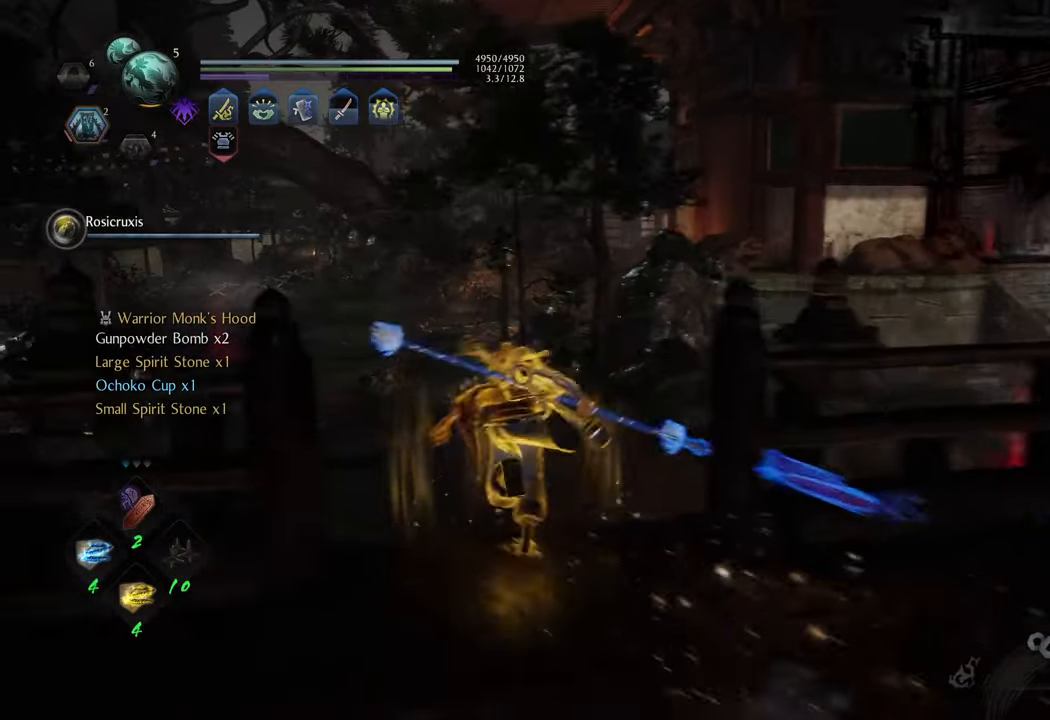
{"buttons": ["A"], "left_stick": "up-right", "right_stick": "center", "events": [[417, "left_stick", "up-right"]]}
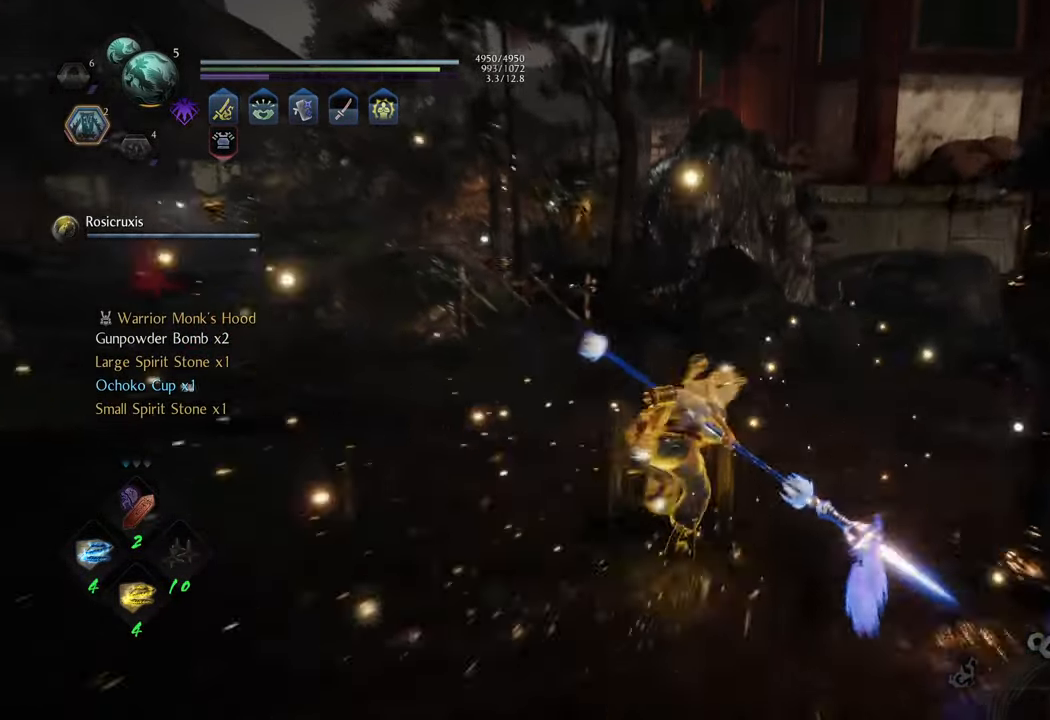
{"buttons": ["A"], "left_stick": "up-right", "right_stick": "center", "events": []}
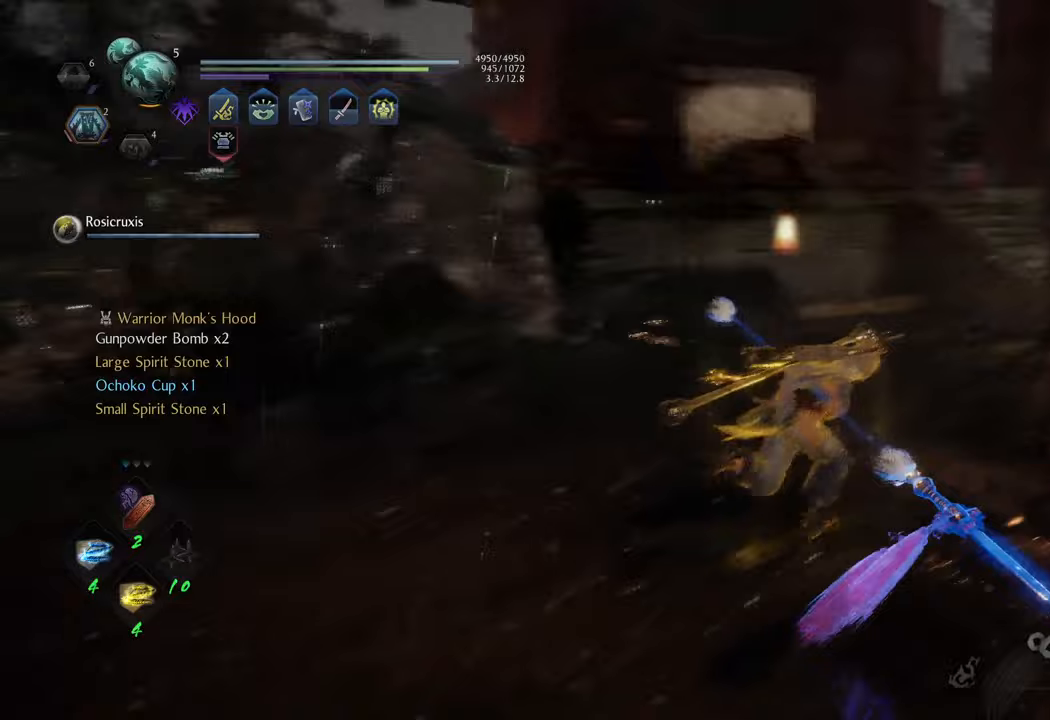
{"buttons": ["A"], "left_stick": "right", "right_stick": "center", "events": [[333, "left_stick", "right"]]}
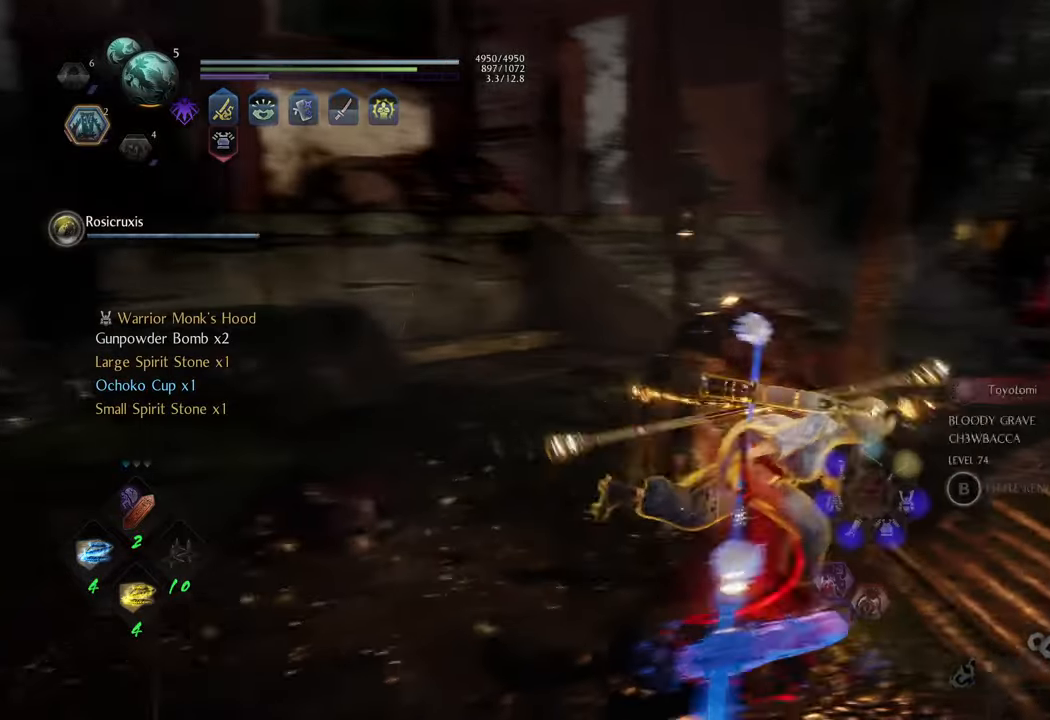
{"buttons": ["A"], "left_stick": "up-right", "right_stick": "center", "events": [[17, "left_stick", "up-right"]]}
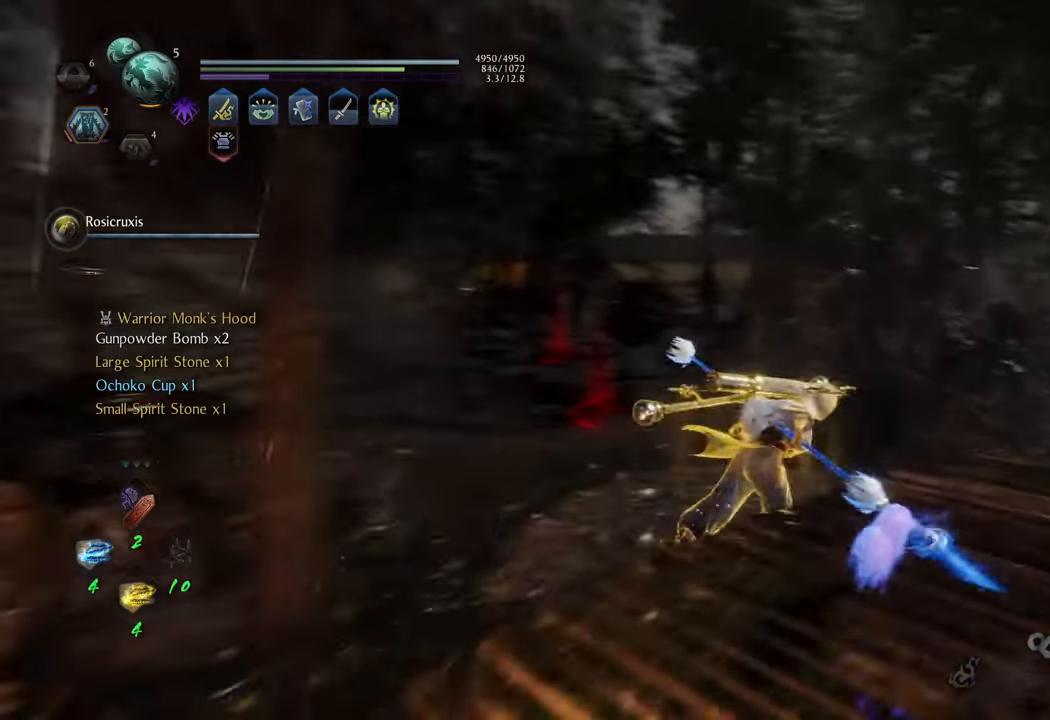
{"buttons": ["A"], "left_stick": "up-right", "right_stick": "center", "events": []}
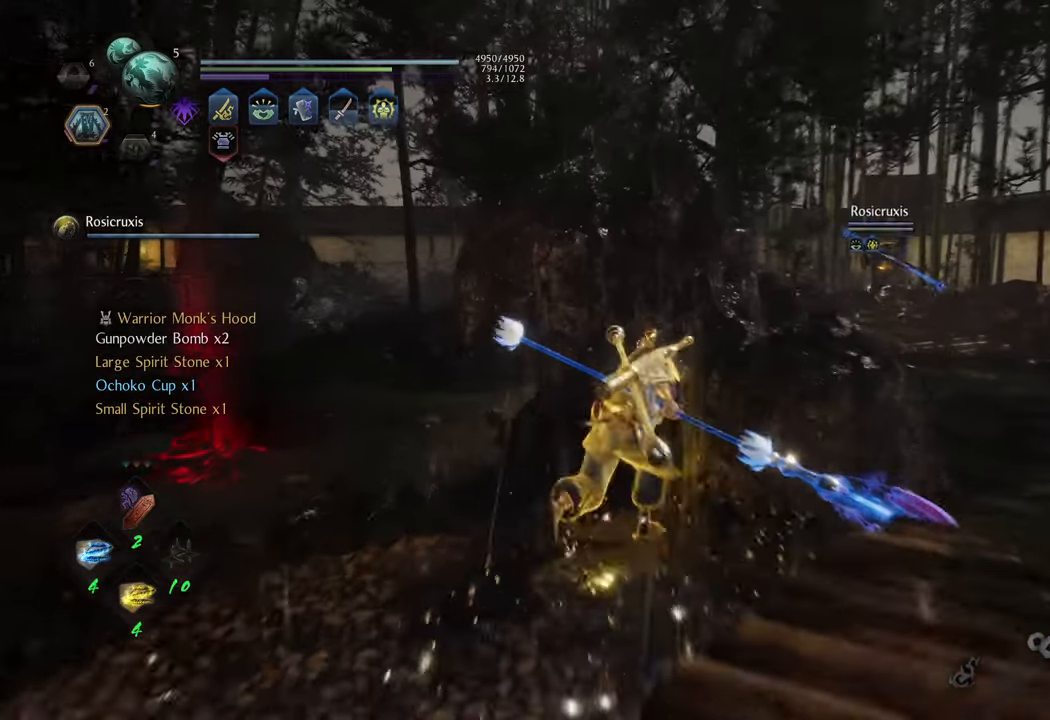
{"buttons": ["A"], "left_stick": "up-right", "right_stick": "center", "events": [[217, "left_stick", "up"], [383, "left_stick", "up-right"]]}
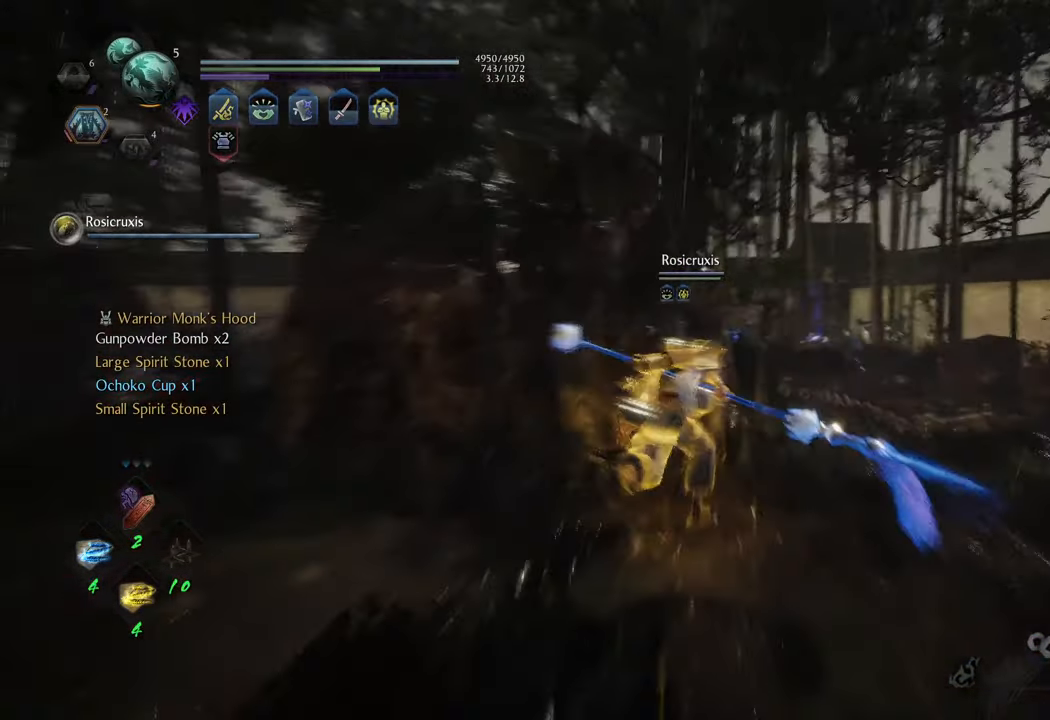
{"buttons": ["A"], "left_stick": "up", "right_stick": "center", "events": [[133, "left_stick", "up"]]}
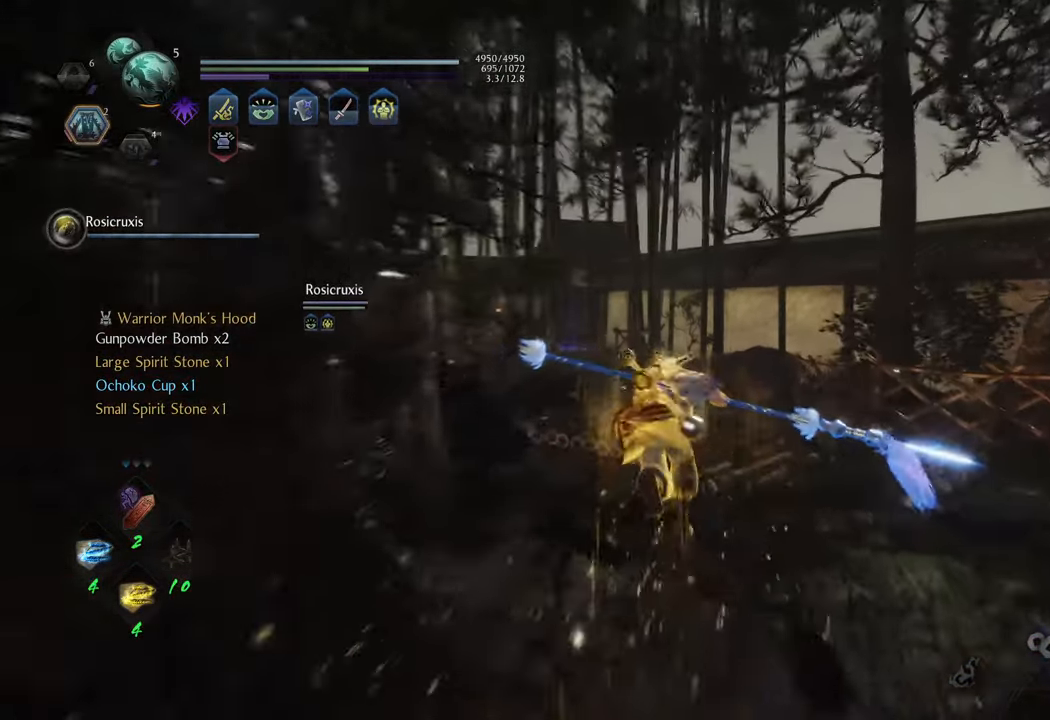
{"buttons": ["A"], "left_stick": "up-left", "right_stick": "center", "events": [[367, "left_stick", "up-left"]]}
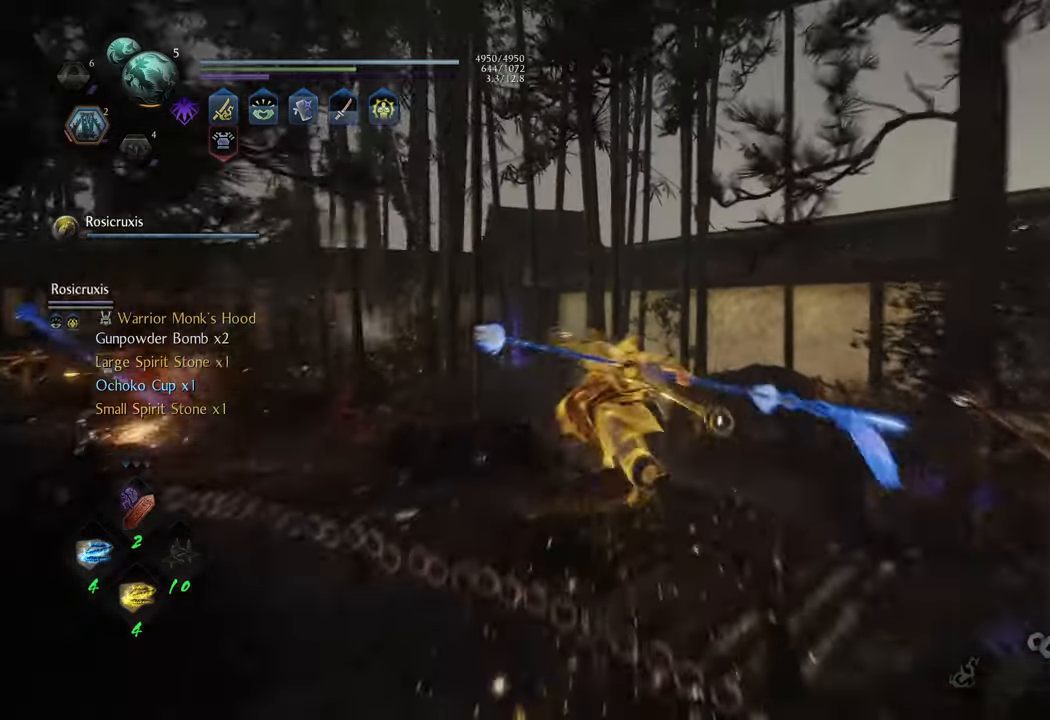
{"buttons": [], "left_stick": "up-left", "right_stick": "center", "events": [[83, "A", "up"], [300, "R3", "down"], [400, "R3", "up"]]}
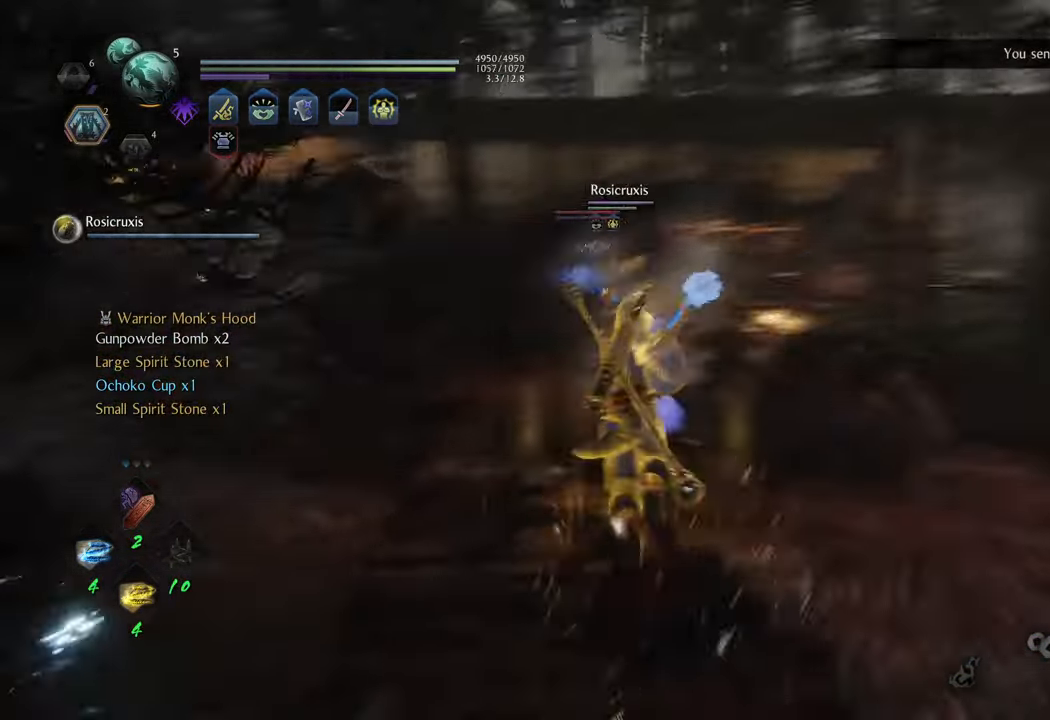
{"buttons": ["A"], "left_stick": "up", "right_stick": "center", "events": [[217, "A", "down"], [317, "left_stick", "up"]]}
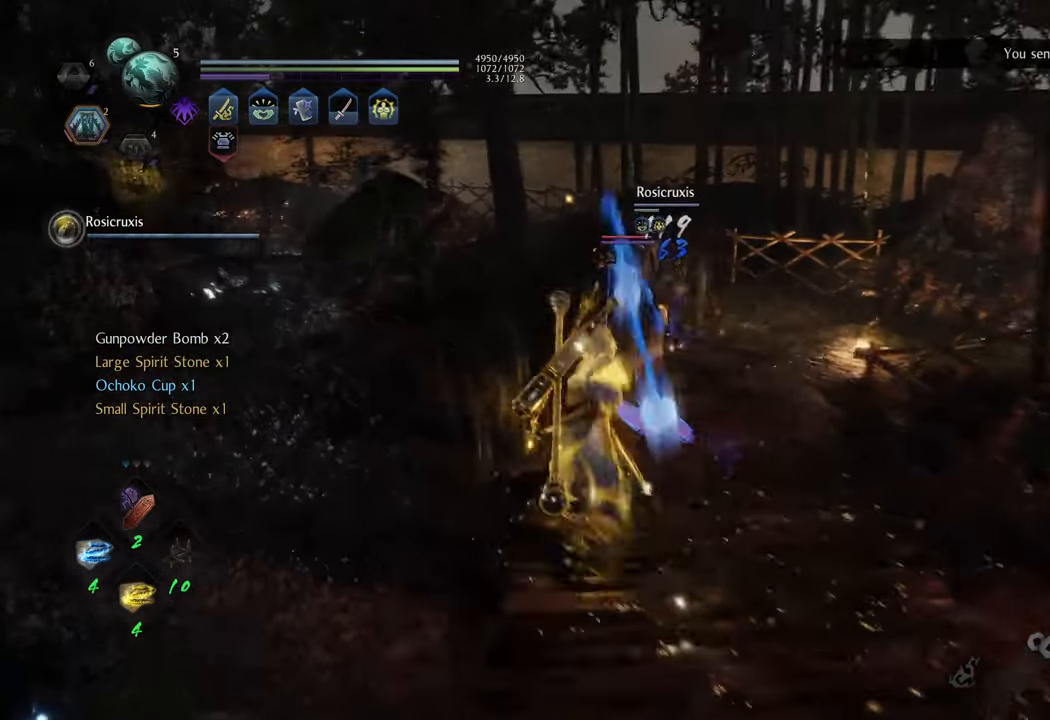
{"buttons": [], "left_stick": "up-right", "right_stick": "center", "events": [[167, "left_stick", "up-right"], [367, "A", "up"]]}
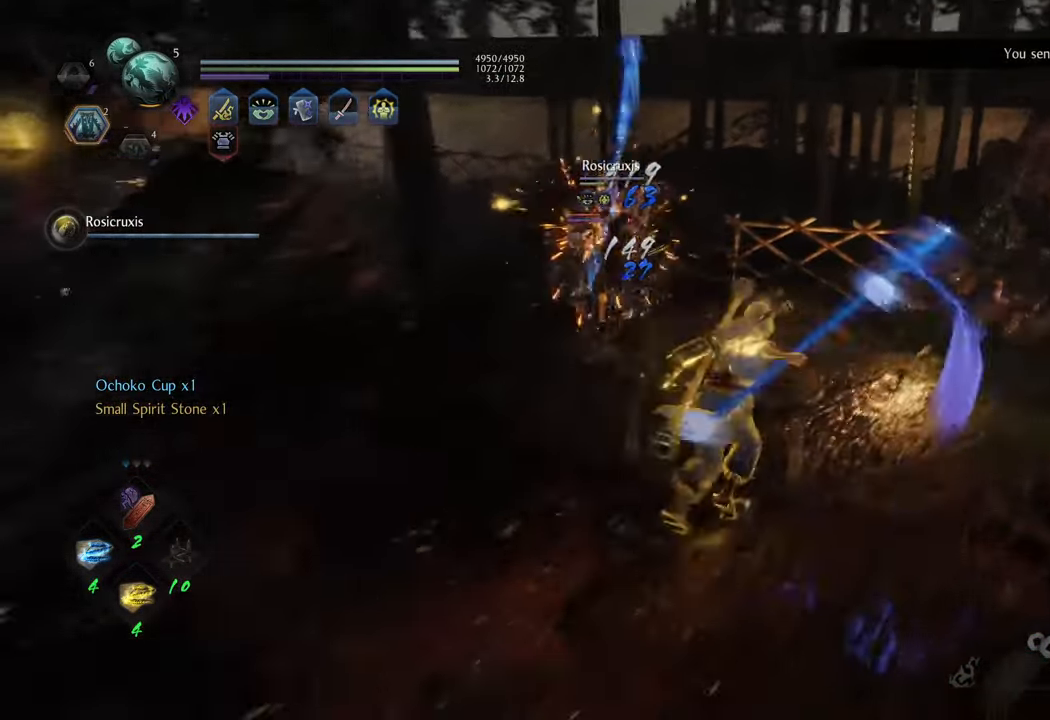
{"buttons": ["R3"], "left_stick": "up-right", "right_stick": "center", "events": [[67, "right_stick", "right"], [417, "right_stick", "center"], [433, "R3", "down"]]}
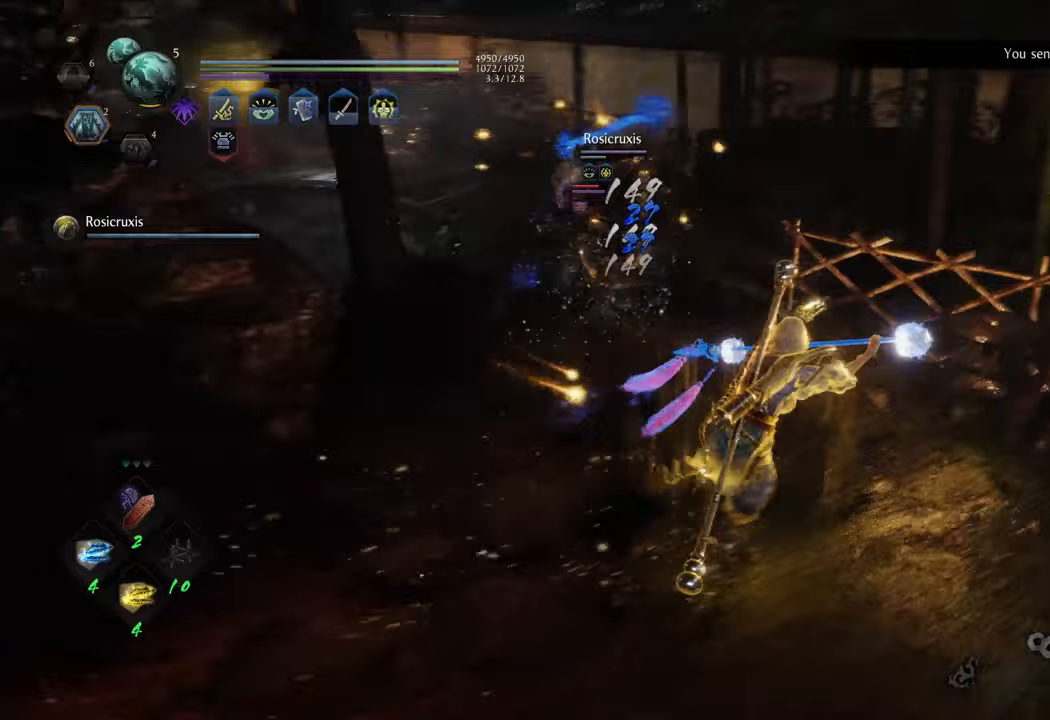
{"buttons": [], "left_stick": "right", "right_stick": "right", "events": [[17, "right_stick", "up"], [67, "R3", "up"], [100, "right_stick", "right"], [367, "left_stick", "right"]]}
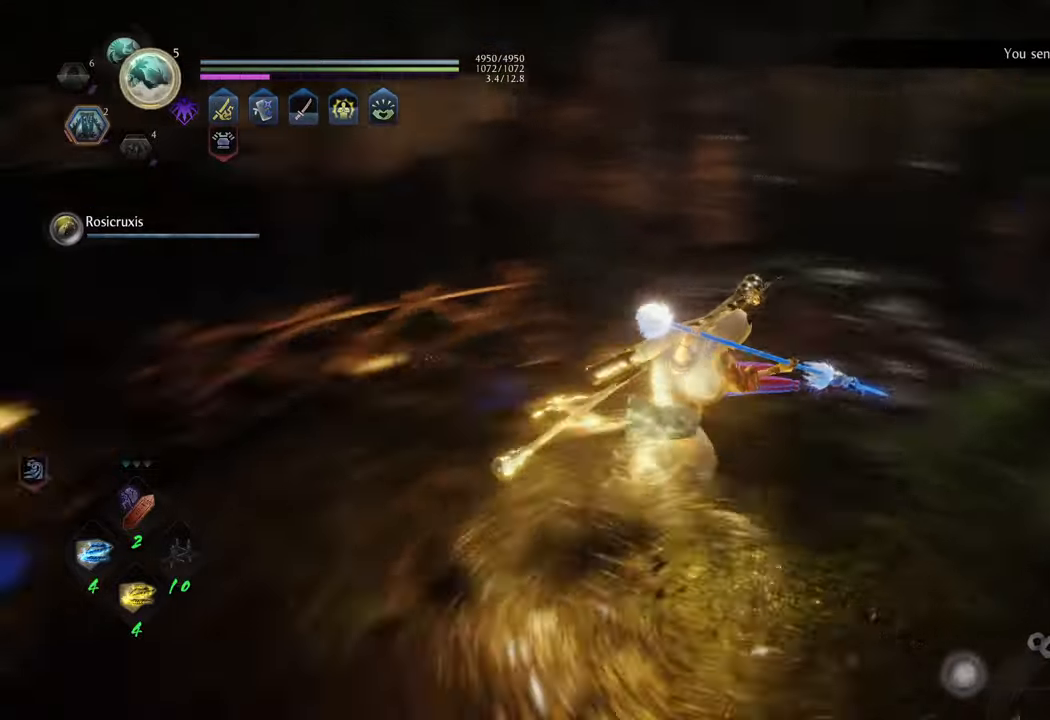
{"buttons": ["L1"], "left_stick": "up", "right_stick": "center", "events": [[33, "left_stick", "up-right"], [117, "R3", "down"], [117, "right_stick", "up-right"], [217, "R3", "up"], [233, "right_stick", "center"], [383, "left_stick", "up"], [417, "L1", "down"]]}
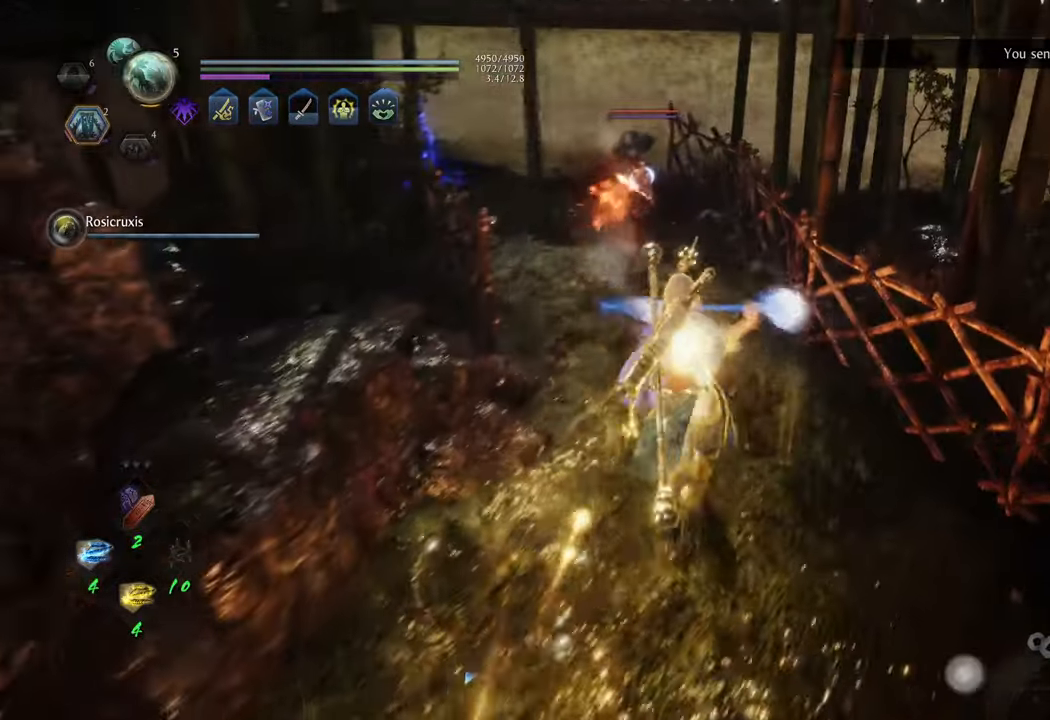
{"buttons": [], "left_stick": "center", "right_stick": "center", "events": [[117, "Y", "down"], [183, "Y", "up"], [367, "L1", "up"], [433, "left_stick", "center"]]}